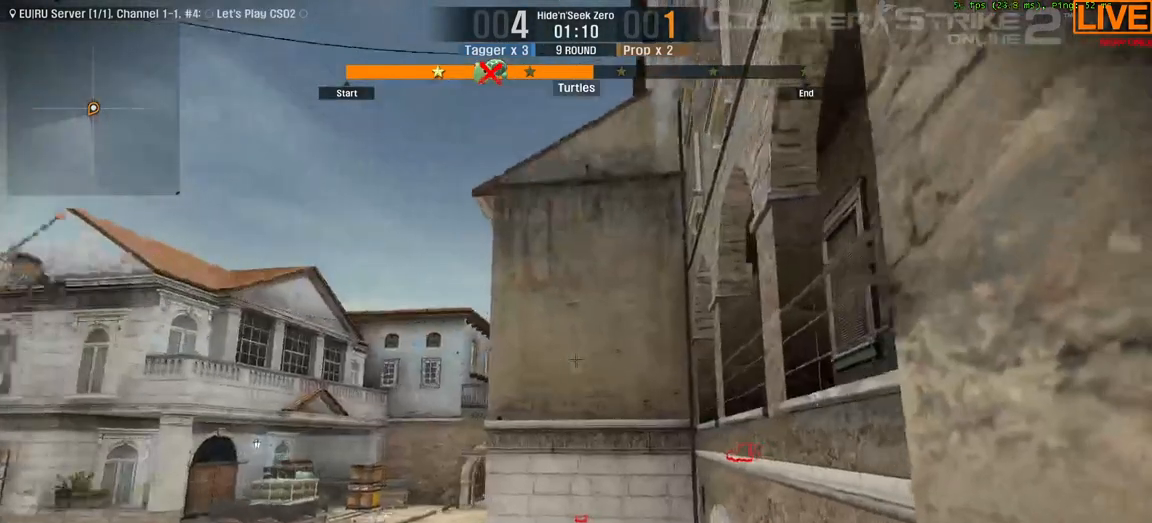
Gameplay with keyboard; each line is a JSON object with the keys held at the frame after it. "events" lists presses ("down") and releases ("up") of ".", "/", "0", "1", "2", "3", "4", "5", "6", "7", "8", "9", "a", "alt_l", "alt_r", "b", "backslash", "backspace", "c", "caps_lock", "comma", "ctrl_l", "ctrl_r", "d", "down", "e", "equals", "escape", "f", "f1", "f10", "f11", "f12", "f2", "f3", "f4", "f5", "f6", "f7", "f8", "f9", "g", "h", "i", "j", "k", "l", "lbracket", "left", "m", "minus", "n", "o", "p", "q", "quote", "r", "rbracket", "return", "right", "s", "semicolon", "shift_l", "shift_r", "space", "super", "t", "tab", "tilde", "u", "up", "v", "w", "x", "y" and "z" between this image and that frame as [ms after this image, input, new state], when the widget could be followed in between. No other keys are recorded. Mouse input is not recorded.
{"keys": ["a", "w"]}
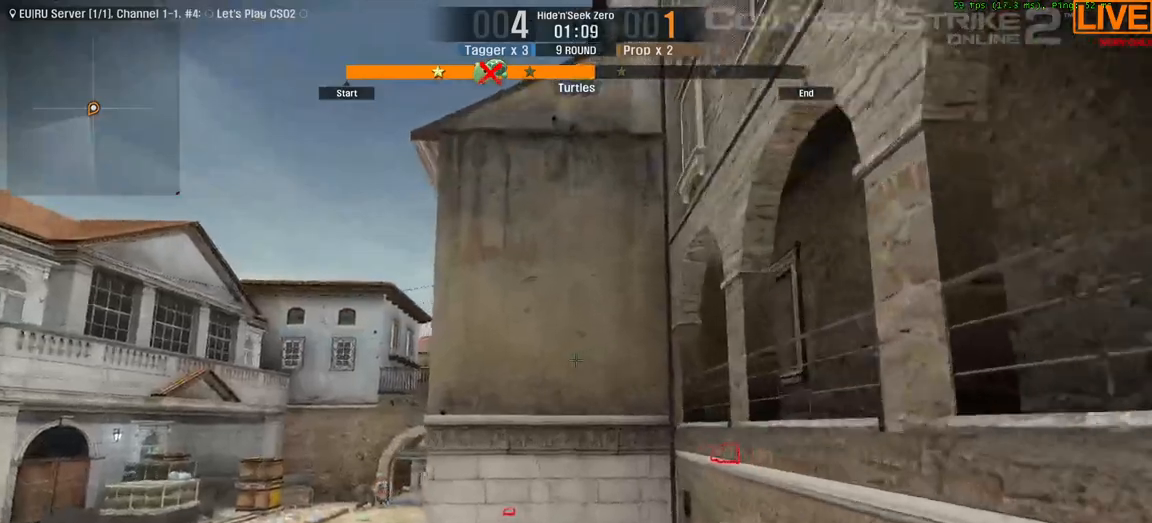
{"keys": [], "events": [[167, "w", "up"], [250, "a", "up"]]}
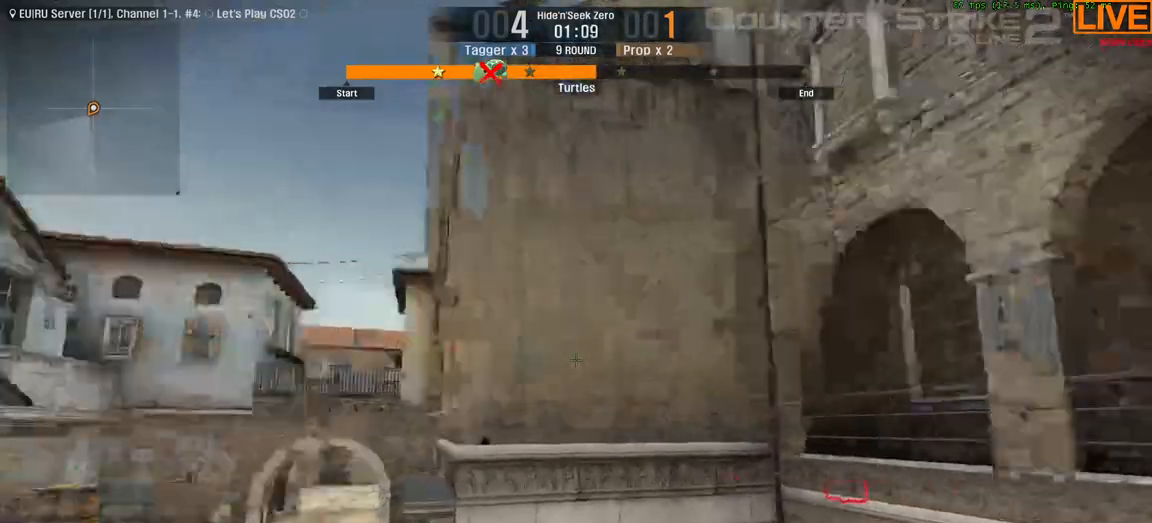
{"keys": []}
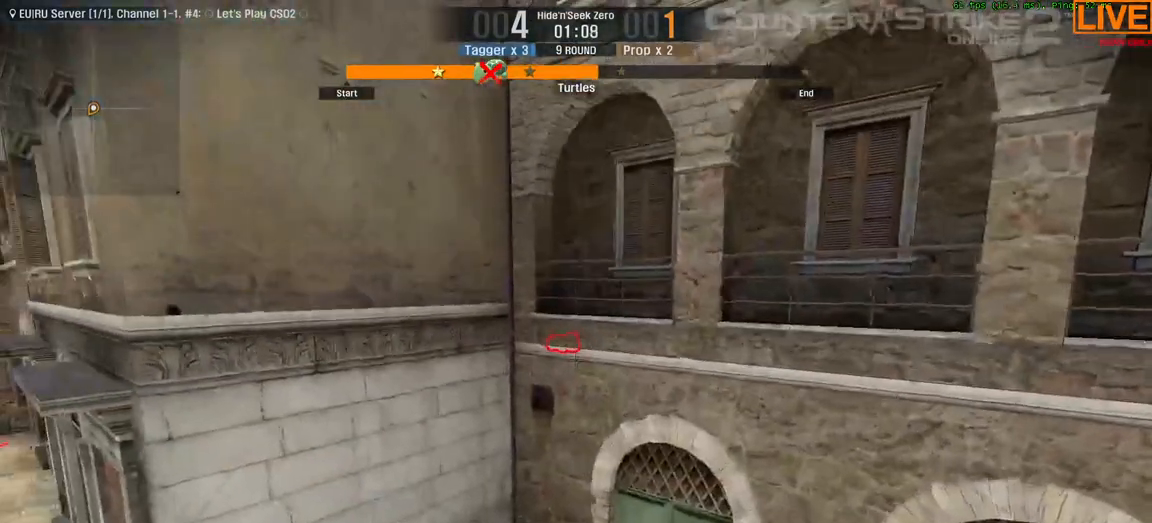
{"keys": []}
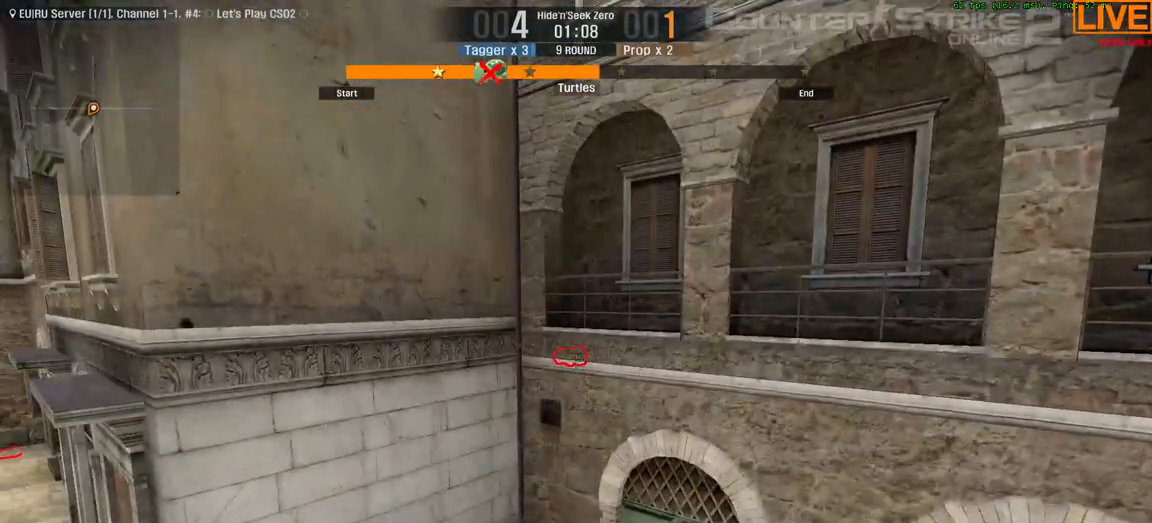
{"keys": [], "events": []}
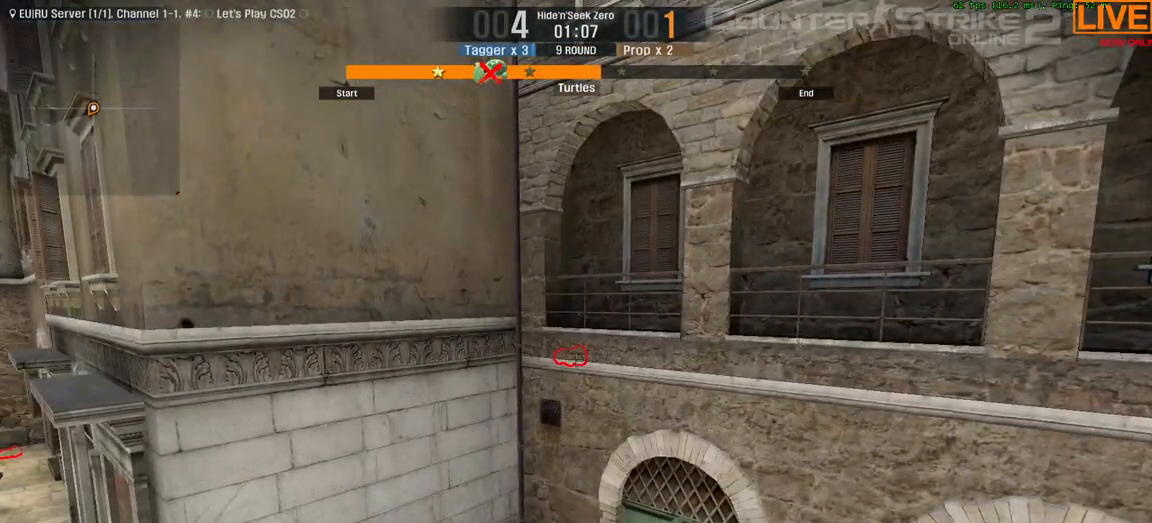
{"keys": [], "events": []}
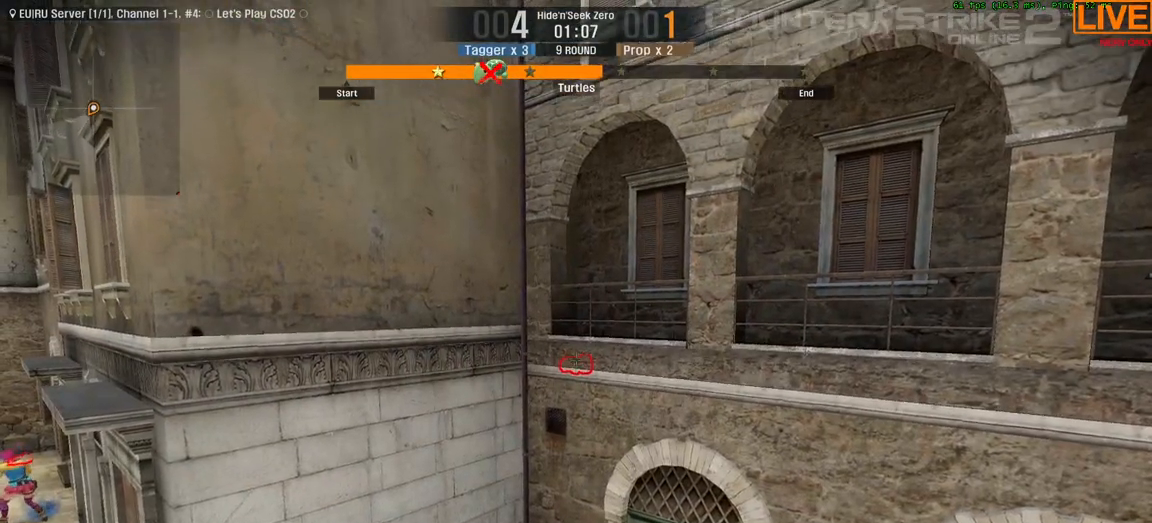
{"keys": ["w"]}
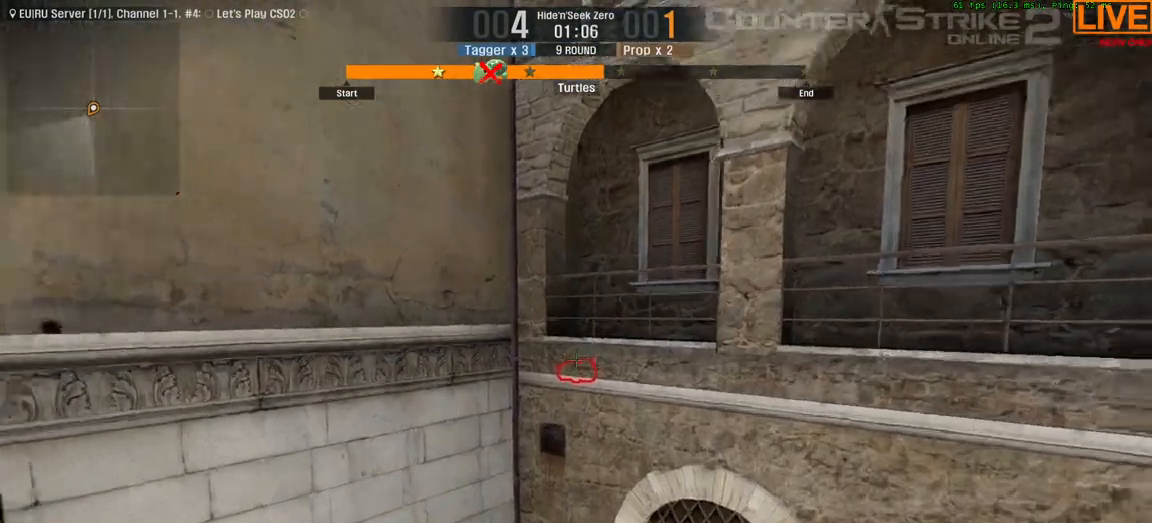
{"keys": []}
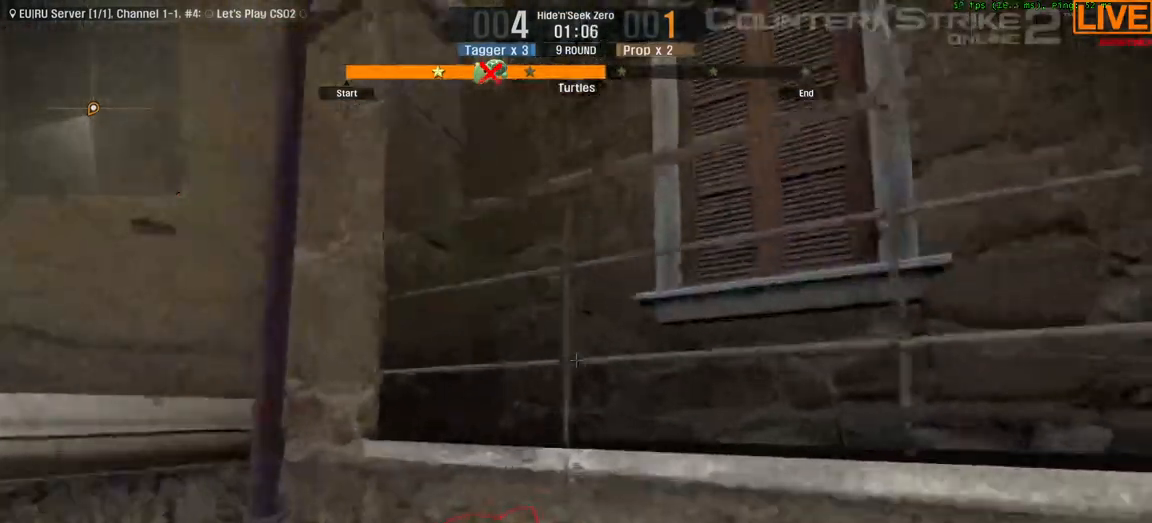
{"keys": [], "events": [[333, "w", "down"], [433, "w", "up"]]}
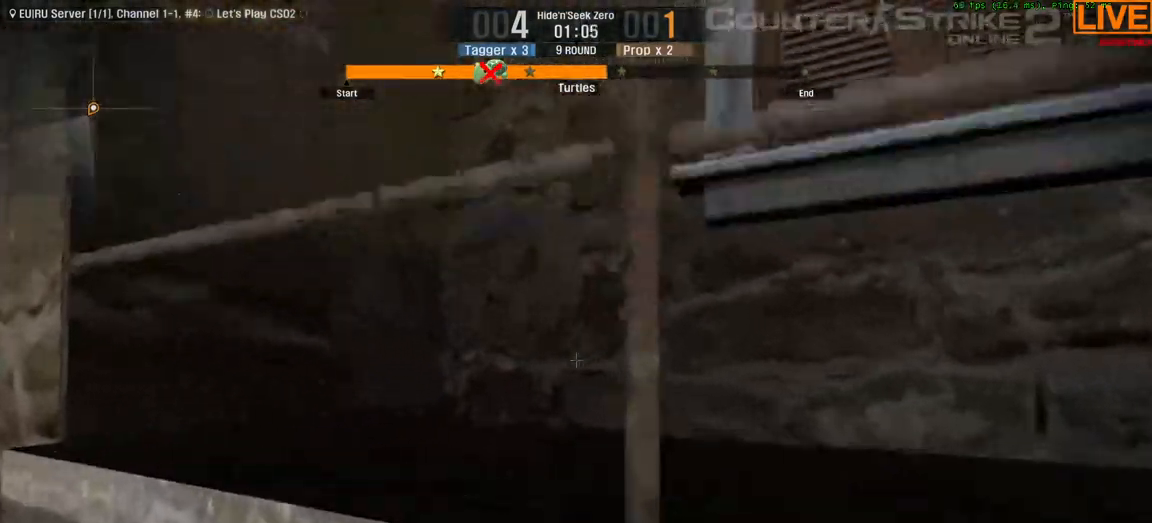
{"keys": [], "events": [[250, "w", "down"], [433, "w", "up"]]}
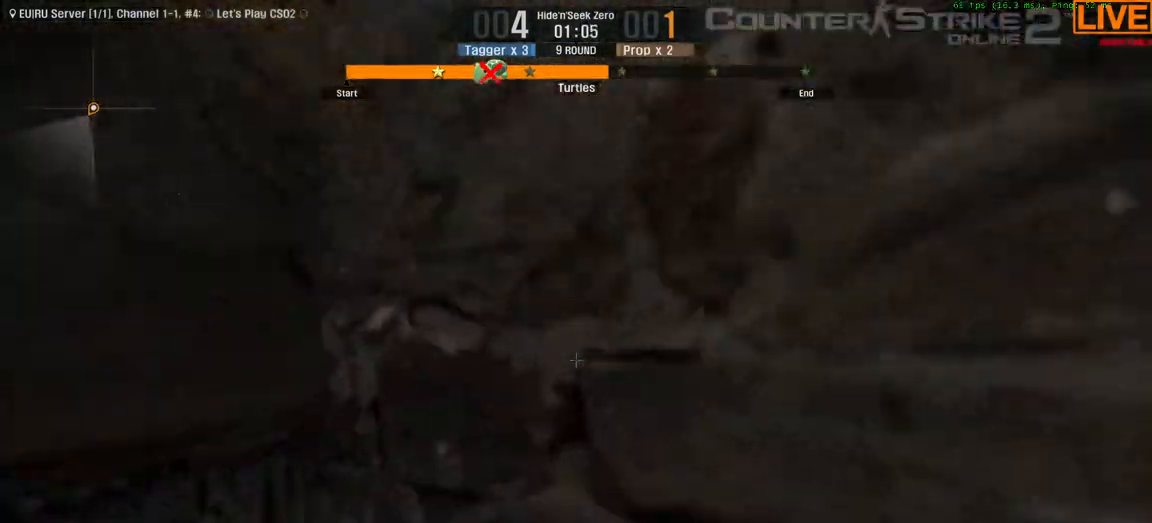
{"keys": [], "events": [[433, "a", "down"], [433, "s", "down"], [483, "a", "up"], [483, "s", "up"]]}
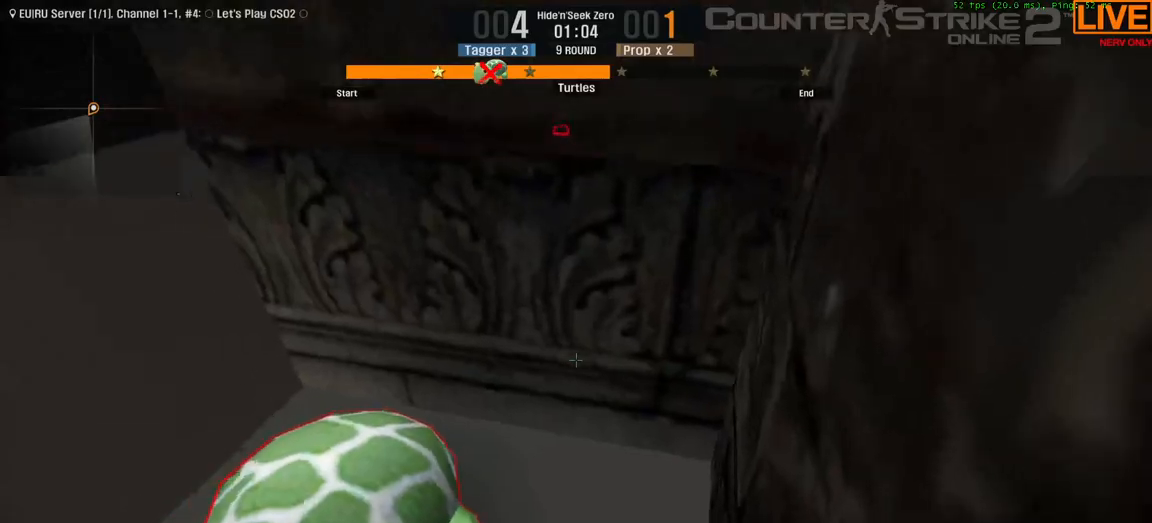
{"keys": [], "events": []}
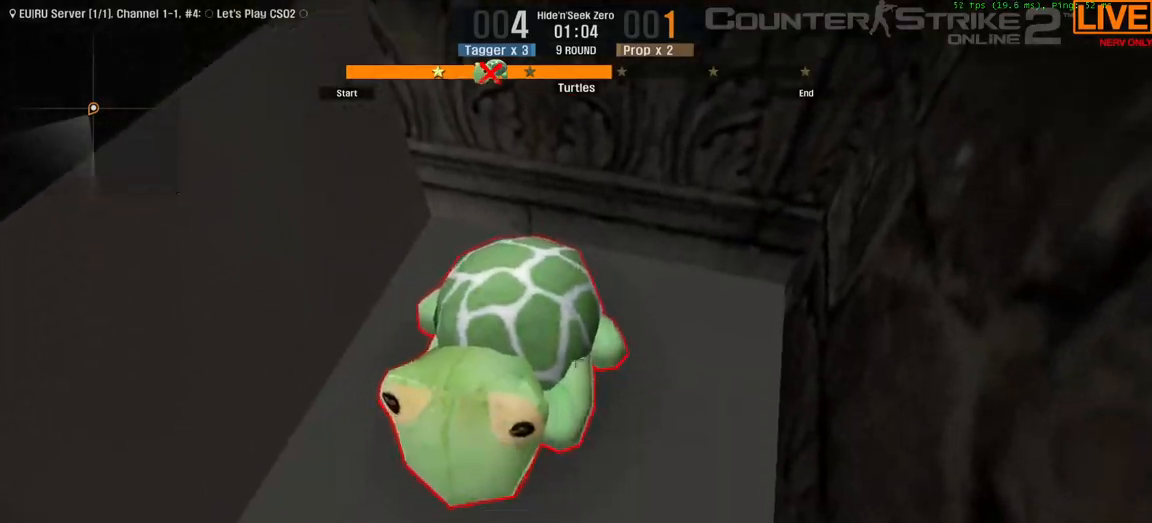
{"keys": [], "events": [[83, "t", "down"], [233, "t", "up"]]}
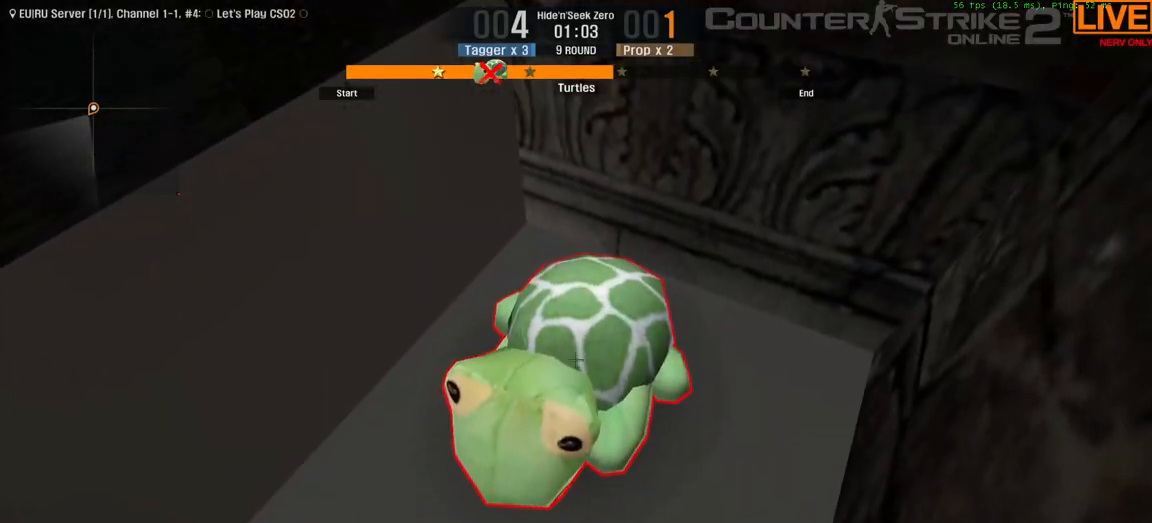
{"keys": [], "events": []}
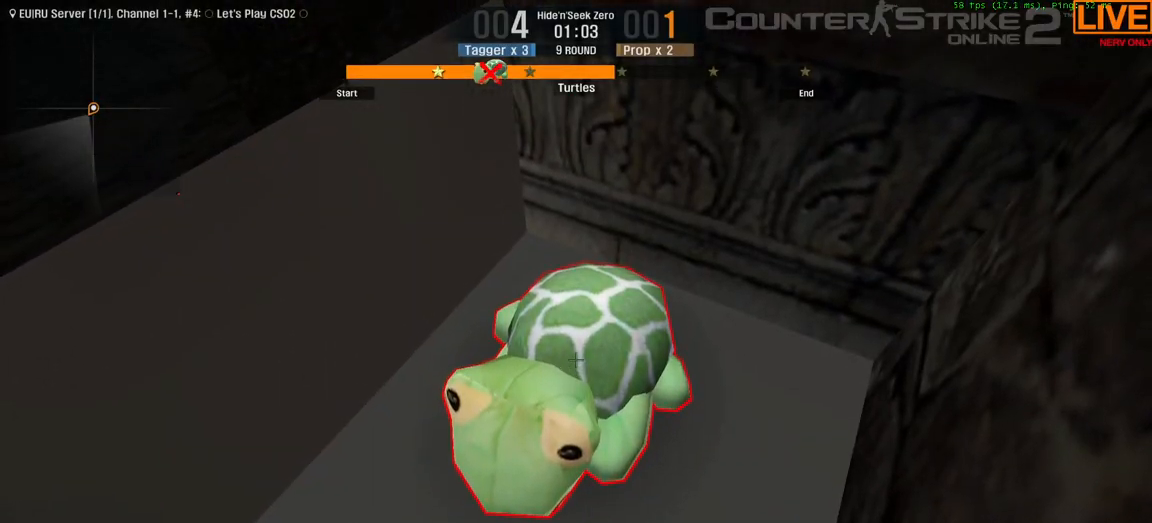
{"keys": [], "events": [[283, "t", "down"], [383, "t", "up"]]}
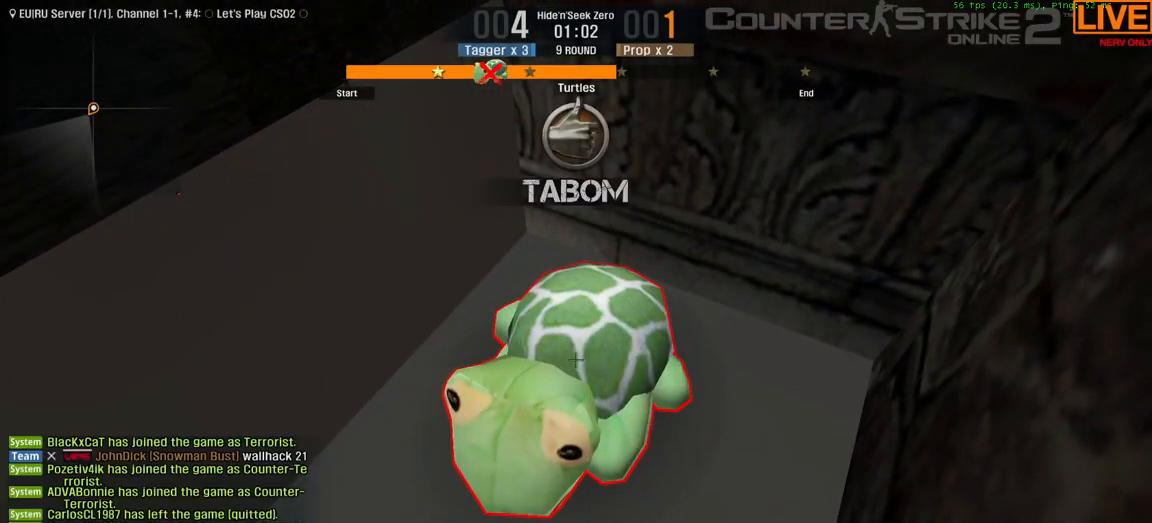
{"keys": ["a"], "events": [[383, "a", "down"]]}
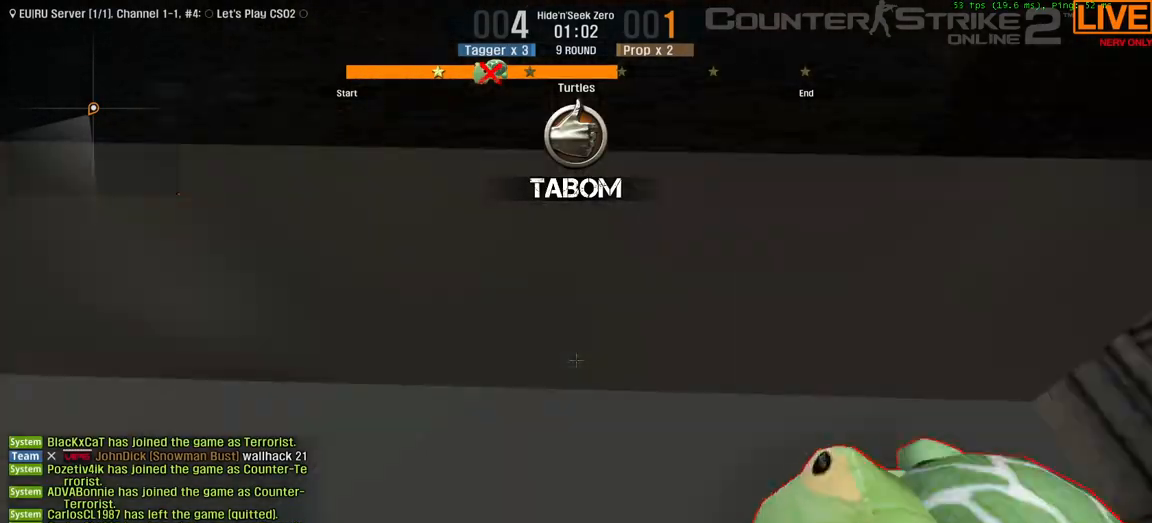
{"keys": ["a", "w"], "events": [[350, "w", "down"]]}
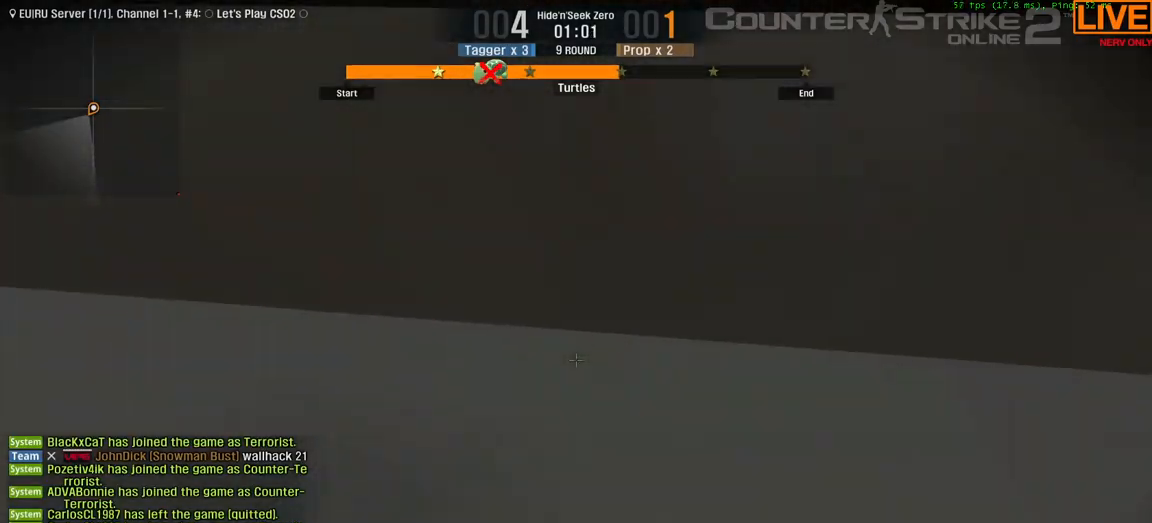
{"keys": ["w"]}
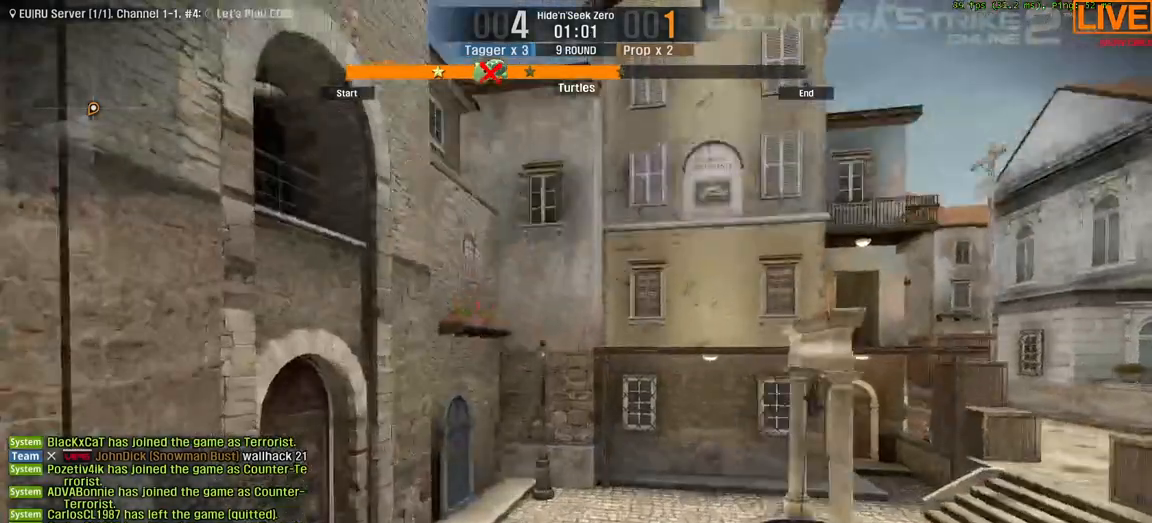
{"keys": ["w"], "events": []}